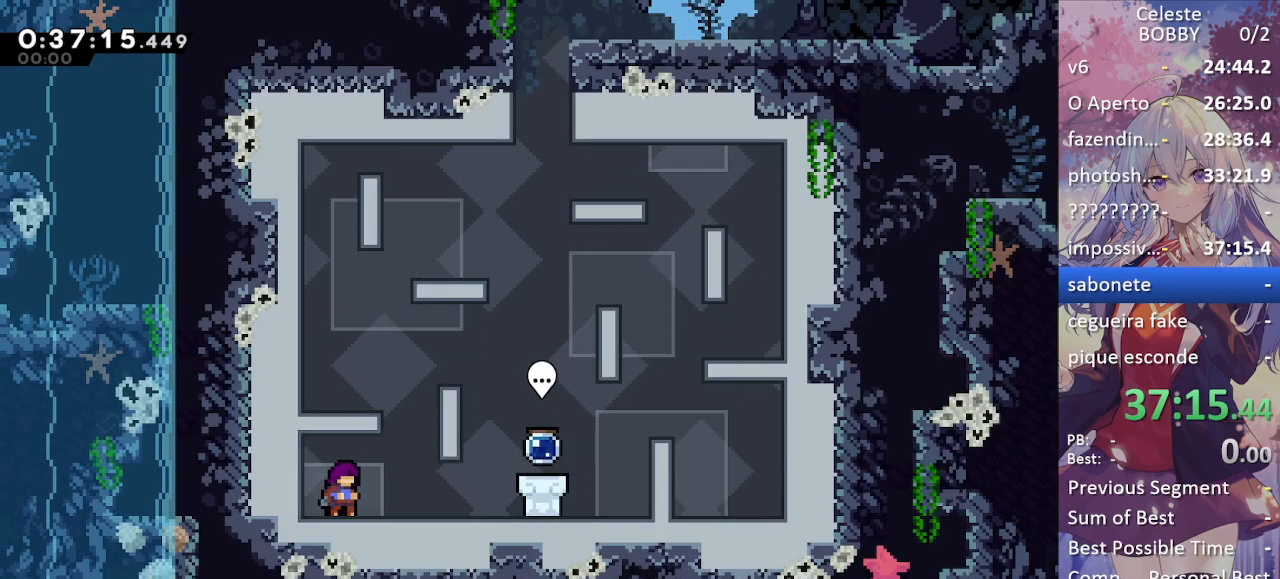
Gameplay with keyboard; each line is a JSON object with the keys held at the frame after it. "events" lists presses ("down") and releases ("up") of "blockless", "bubsdrop", "dash", "demo", "down", "grab", "jump", "jump2", "jump3", "jump4", "jump5", "left", "pause", "right", "rtm" and "up" between this image and that frame as [ms after this image, input, new state], when the widget could be followed in between. No other keys are recorded. Mouse input is not recorded. Key names are as the overlay labels them; some are game actions (e.g. jump) rather than physical keys.
{"keys": ["dash", "grab", "right", "up"], "events": [[34, "jump", "down"], [200, "right", "down"], [200, "up", "down"], [300, "dash", "down"], [350, "grab", "down"], [384, "jump", "up"]]}
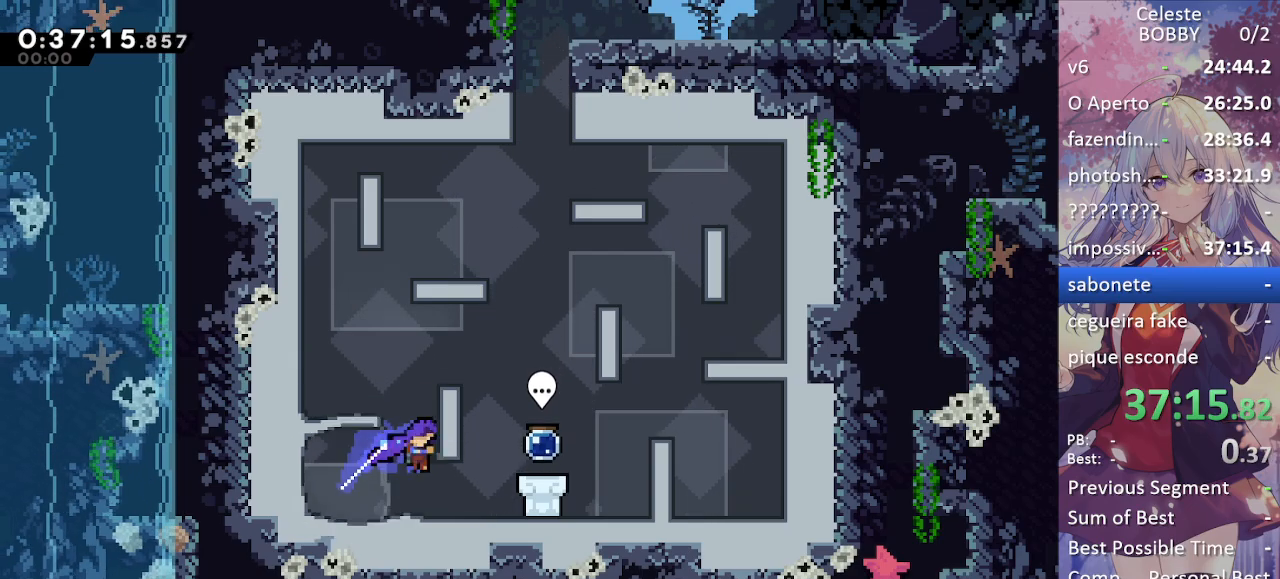
{"keys": ["grab", "right", "up"], "events": [[84, "dash", "up"], [84, "jump", "down"], [217, "jump", "up"], [450, "jump", "down"], [500, "jump", "up"]]}
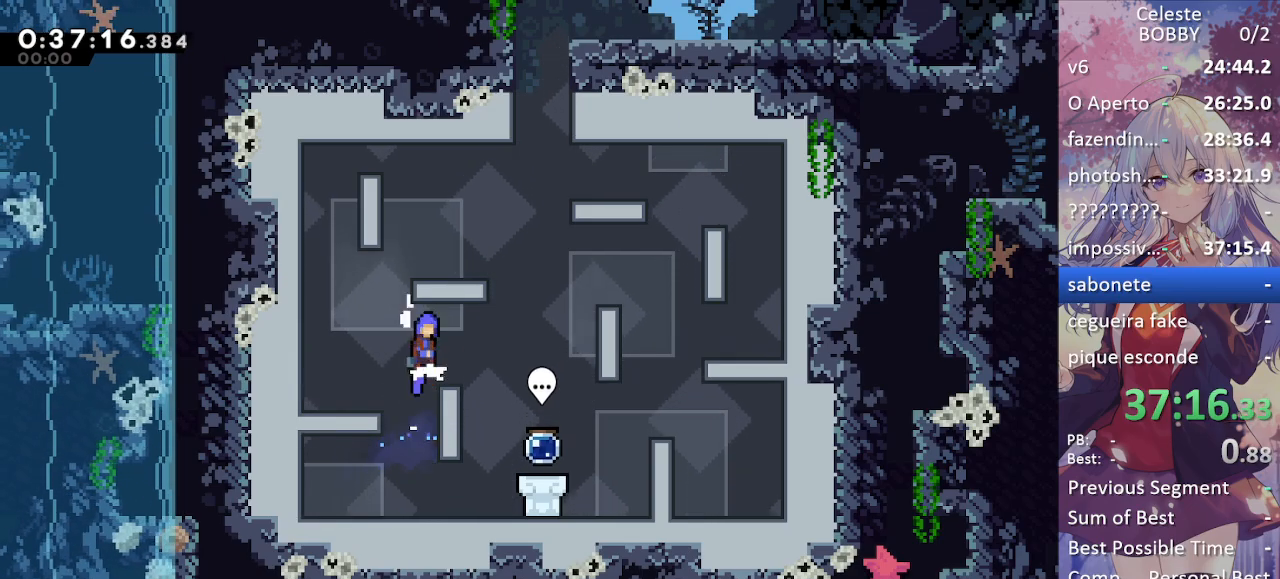
{"keys": ["grab", "jump", "up"], "events": [[50, "right", "up"], [50, "up", "up"], [200, "right", "down"], [234, "jump", "down"], [467, "right", "up"], [467, "up", "down"]]}
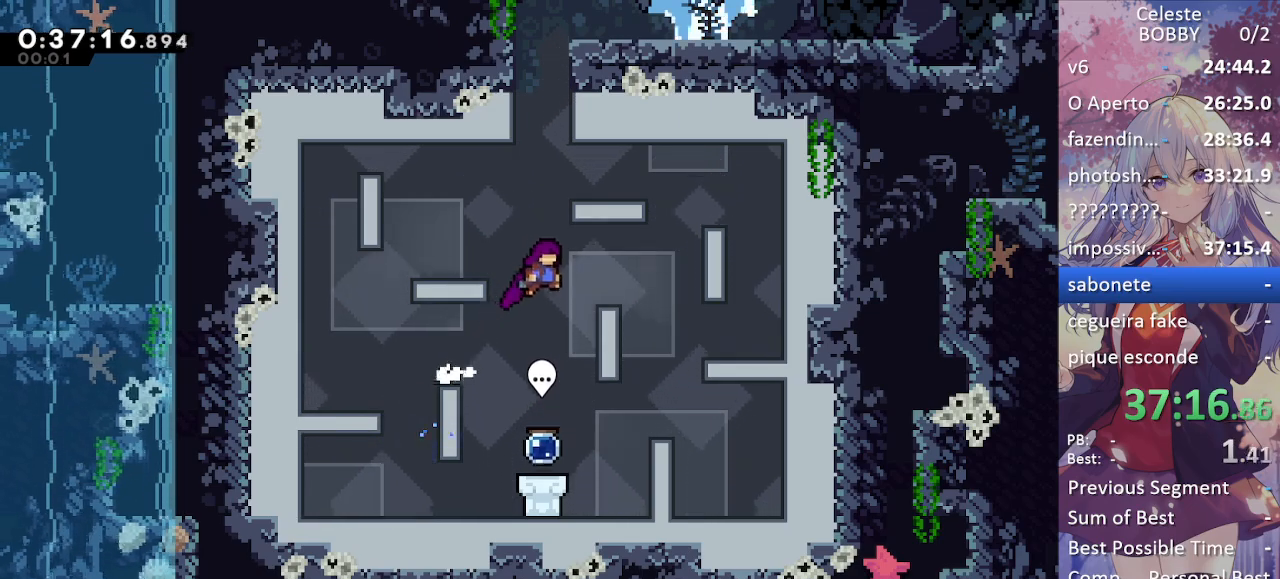
{"keys": ["dash", "grab", "right", "up"], "events": [[17, "dash", "down"], [67, "jump", "up"], [300, "right", "down"], [350, "jump", "down"], [484, "jump", "up"]]}
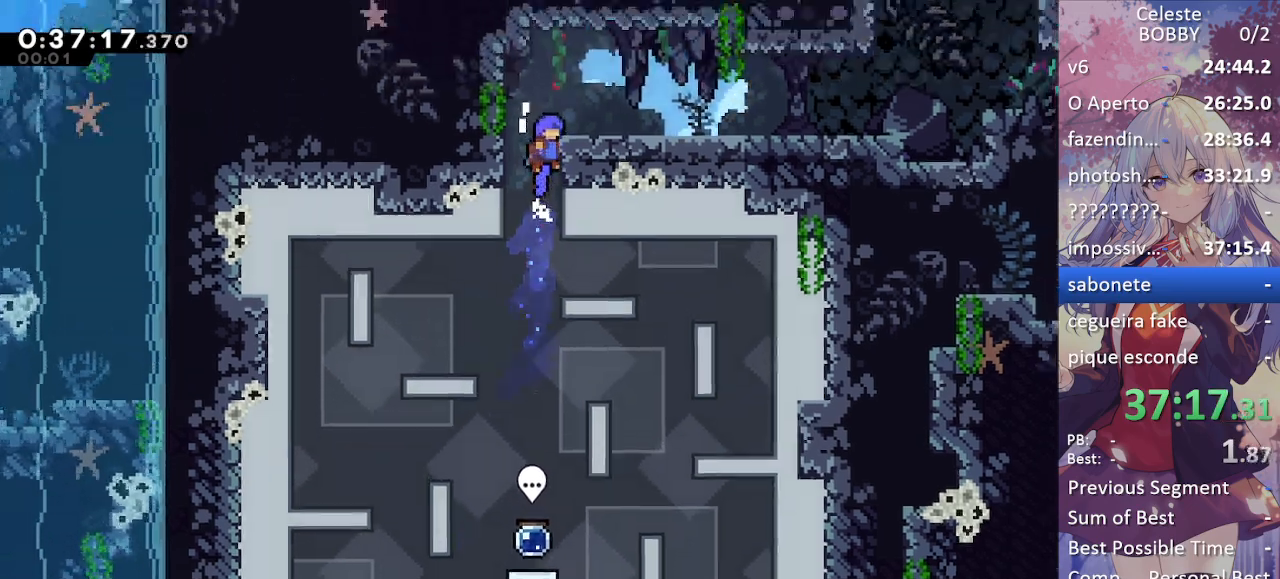
{"keys": ["right"], "events": [[34, "dash", "up"], [84, "jump", "down"], [134, "up", "up"], [217, "jump", "up"], [267, "right", "up"], [417, "right", "down"], [467, "grab", "up"]]}
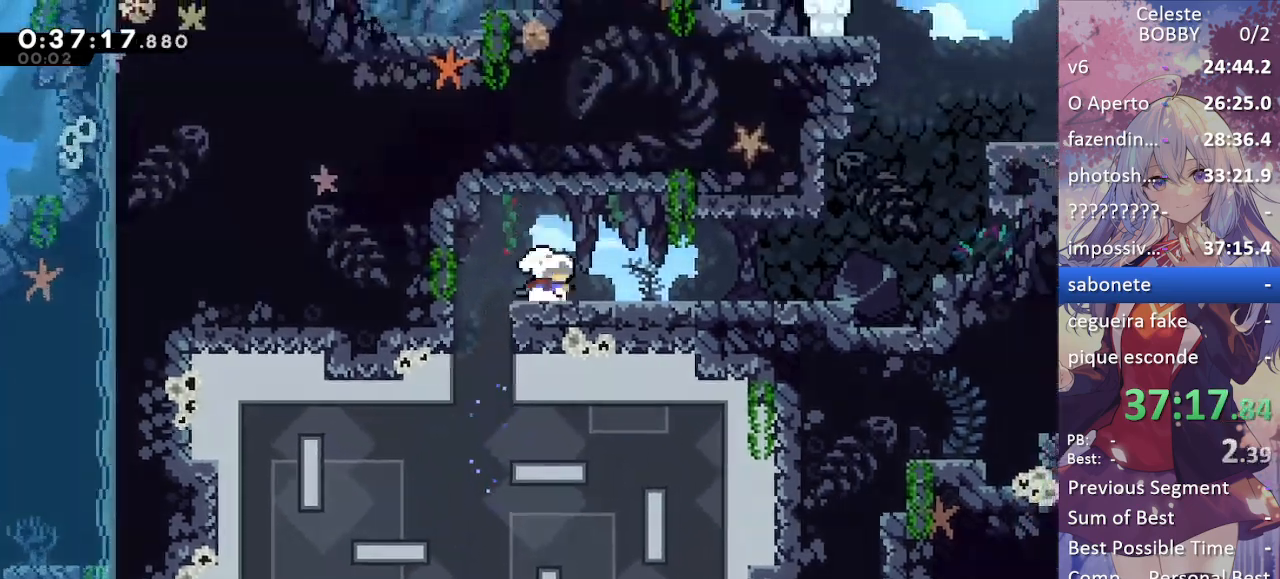
{"keys": ["jump"], "events": [[100, "demo", "down"], [200, "demo", "up"], [284, "jump", "down"], [467, "right", "up"]]}
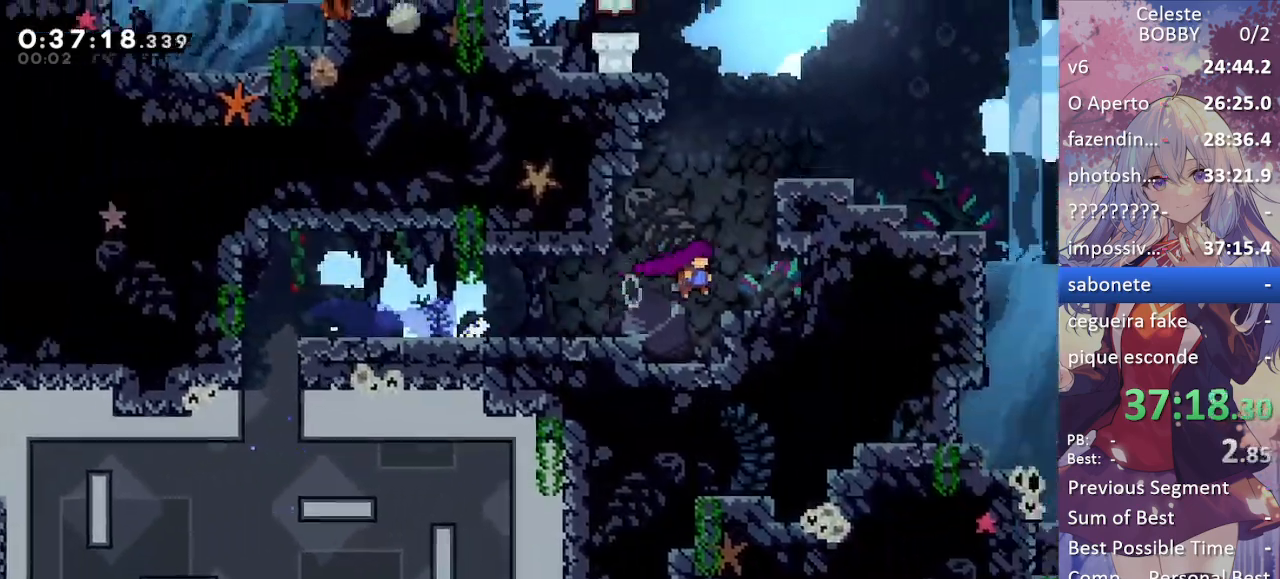
{"keys": ["grab", "jump", "left"], "events": [[17, "dash", "down"], [17, "jump", "up"], [17, "up", "down"], [67, "grab", "down"], [267, "up", "up"], [300, "dash", "up"], [300, "left", "down"], [384, "jump", "down"]]}
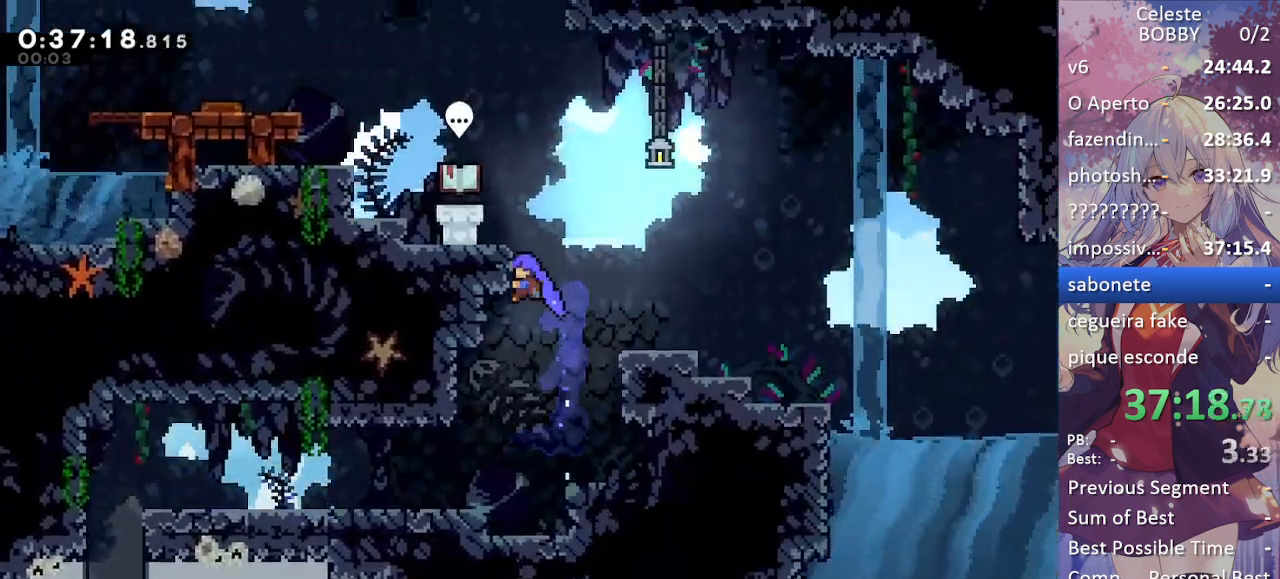
{"keys": [], "events": [[34, "jump", "up"], [84, "jump", "down"], [367, "jump", "up"], [450, "left", "up"], [500, "grab", "up"]]}
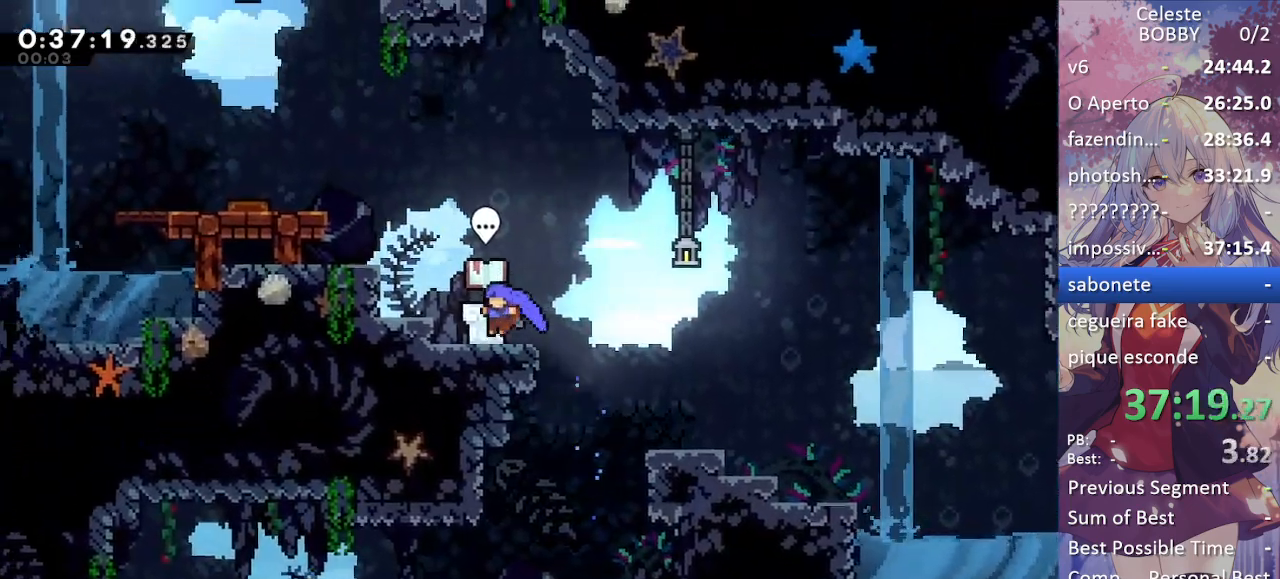
{"keys": ["dash", "left", "up"], "events": [[50, "jump", "down"], [234, "left", "down"], [284, "up", "down"], [334, "dash", "down"], [384, "jump", "up"]]}
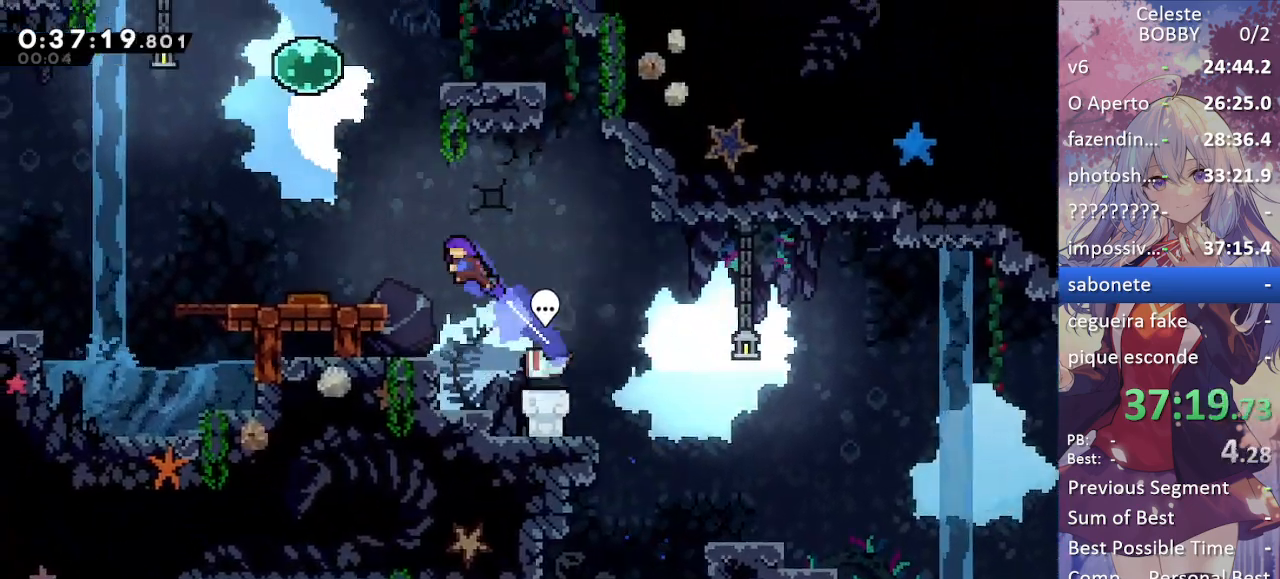
{"keys": ["left"], "events": [[67, "dash", "up"], [67, "up", "up"], [300, "left", "up"], [450, "left", "down"]]}
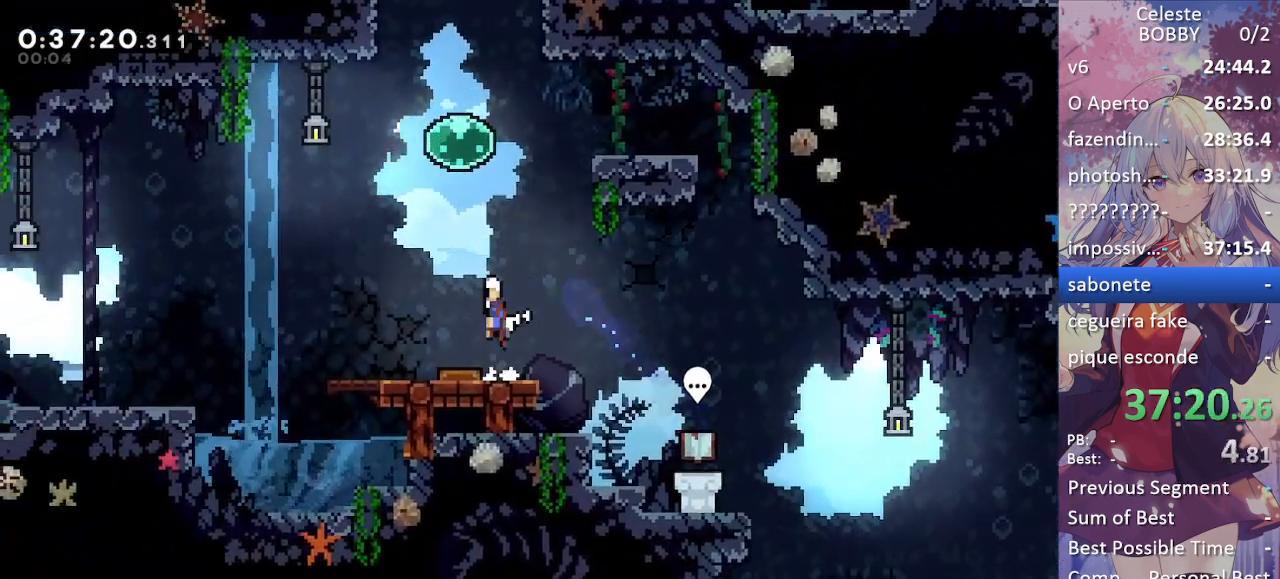
{"keys": ["right", "up"], "events": [[134, "left", "up"], [134, "up", "down"], [267, "dash", "down"], [450, "dash", "up"], [500, "right", "down"]]}
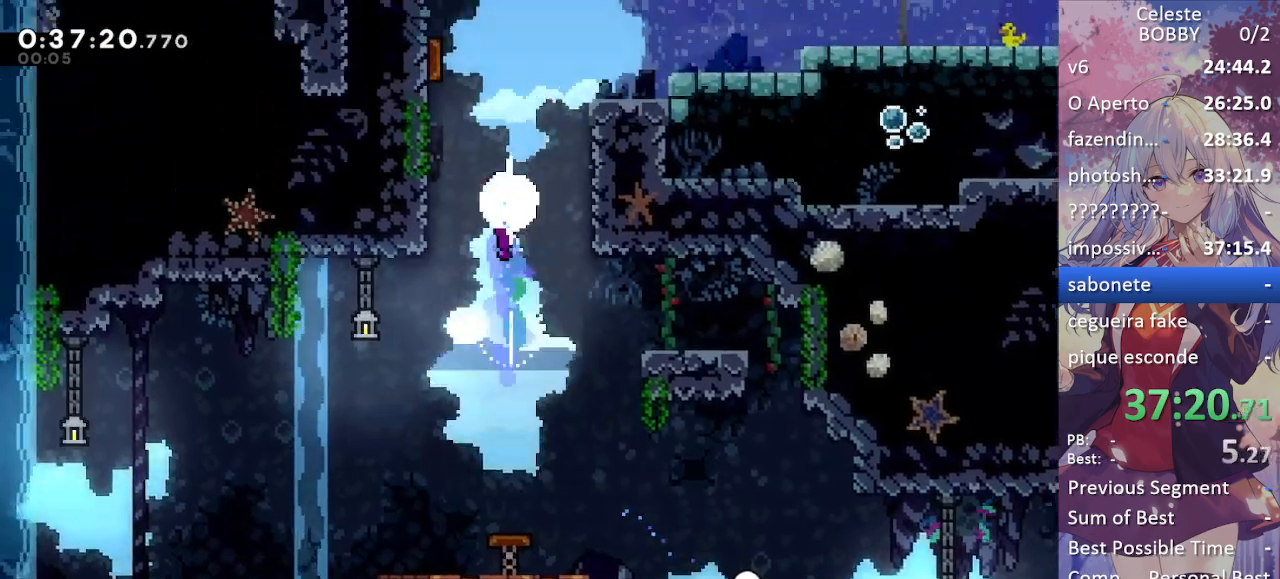
{"keys": ["grab", "jump", "right"], "events": [[50, "dash", "down"], [250, "grab", "down"], [334, "dash", "up"], [334, "jump", "down"], [484, "up", "up"]]}
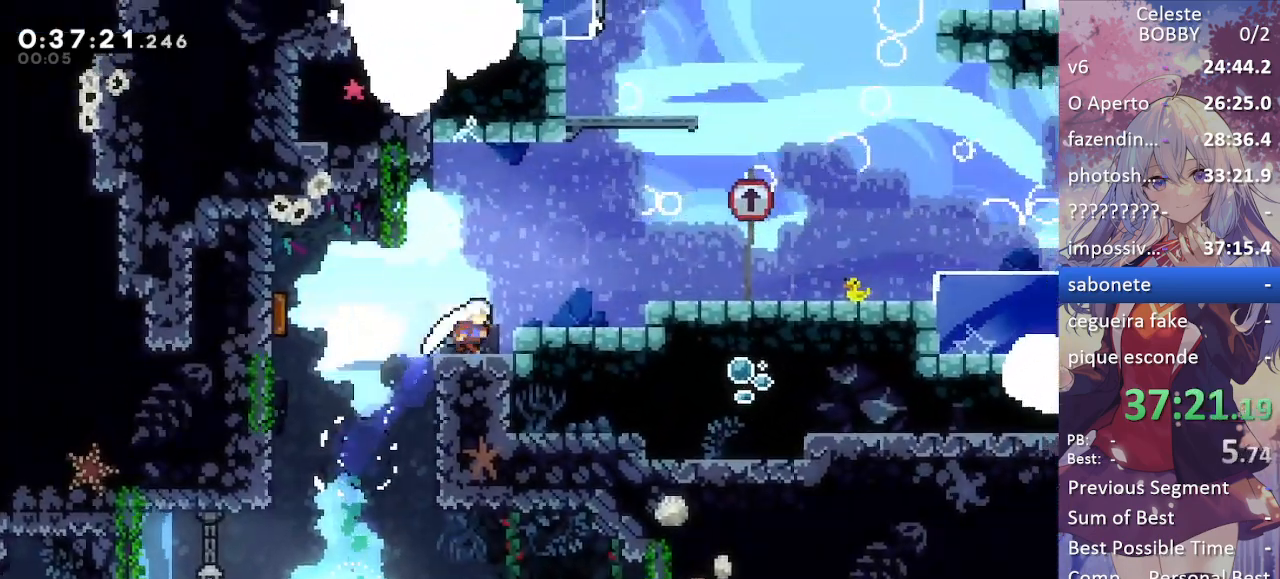
{"keys": ["dash", "grab", "right"], "events": [[17, "jump", "up"], [200, "jump", "down"], [400, "dash", "down"], [400, "jump", "up"]]}
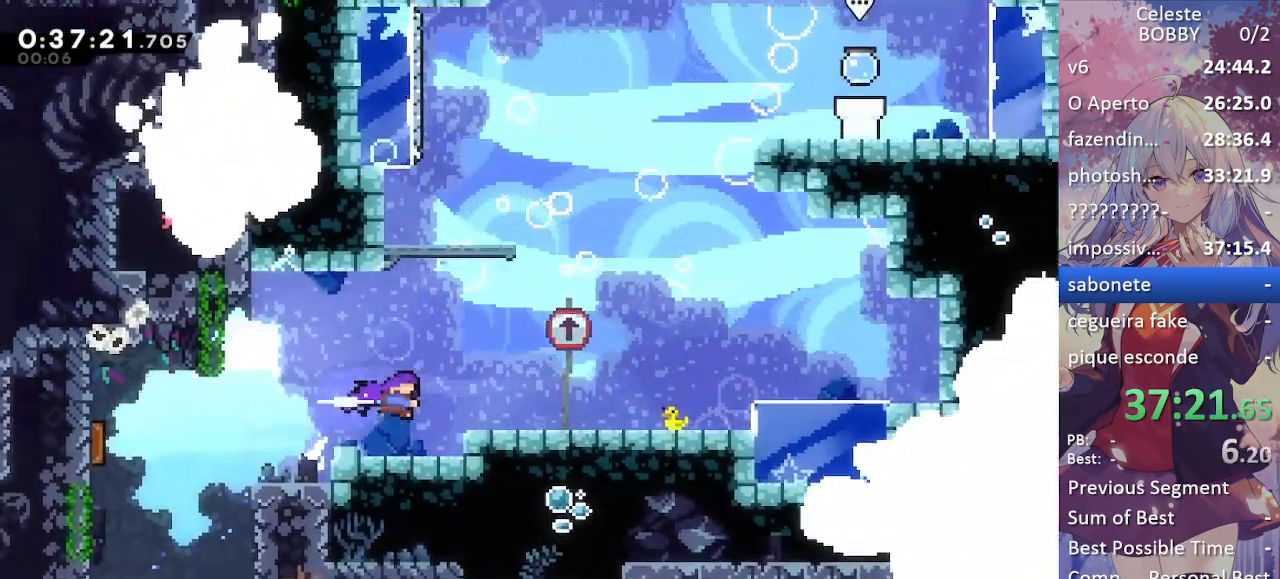
{"keys": ["grab", "jump", "right"], "events": [[50, "dash", "up"], [467, "jump", "down"]]}
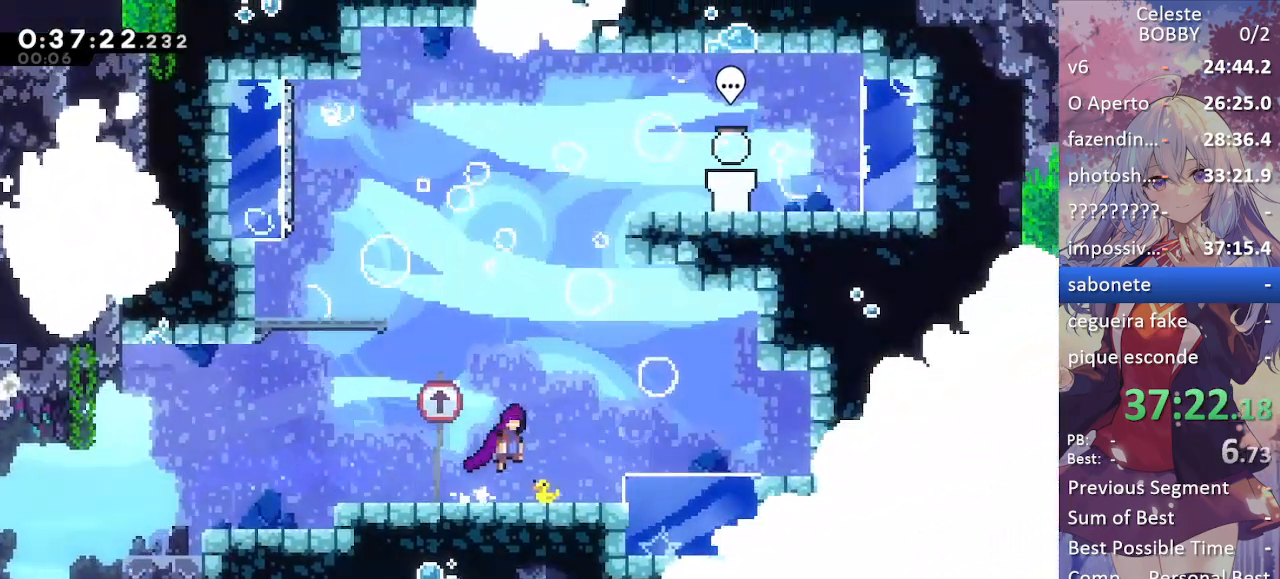
{"keys": ["dash", "grab", "right", "up"], "events": [[200, "right", "up"], [200, "up", "down"], [300, "dash", "down"], [300, "jump", "up"], [400, "right", "down"]]}
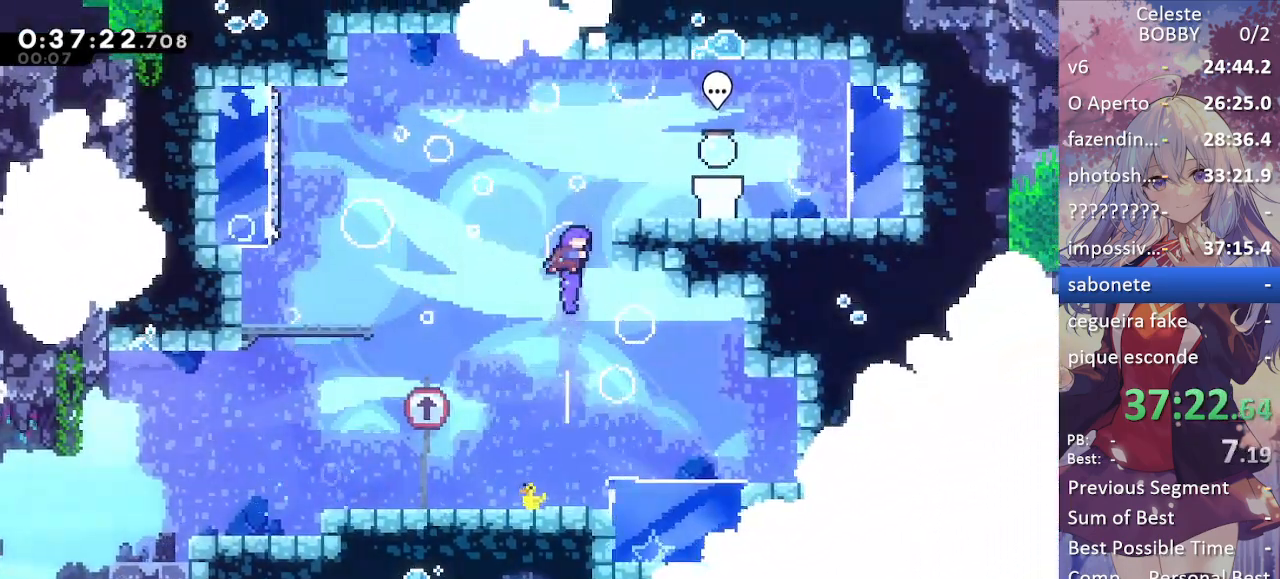
{"keys": ["right"], "events": [[100, "up", "up"], [150, "jump", "down"], [300, "dash", "up"], [300, "jump", "up"], [484, "grab", "up"]]}
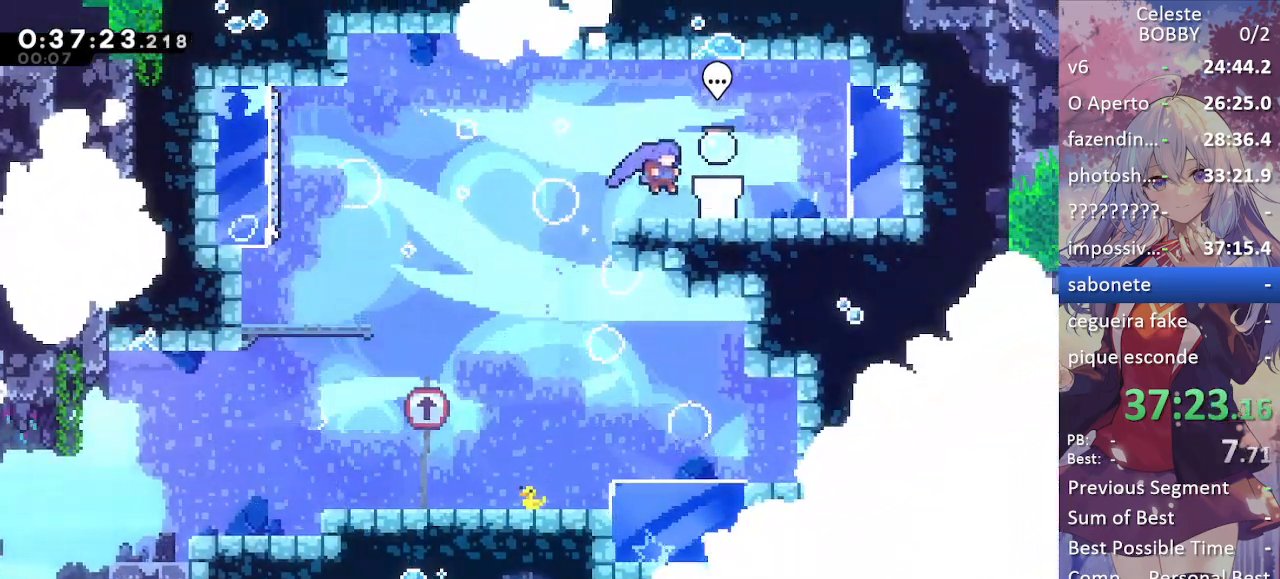
{"keys": ["jump"], "events": [[134, "dash", "down"], [134, "right", "up"], [417, "dash", "up"], [450, "jump", "down"]]}
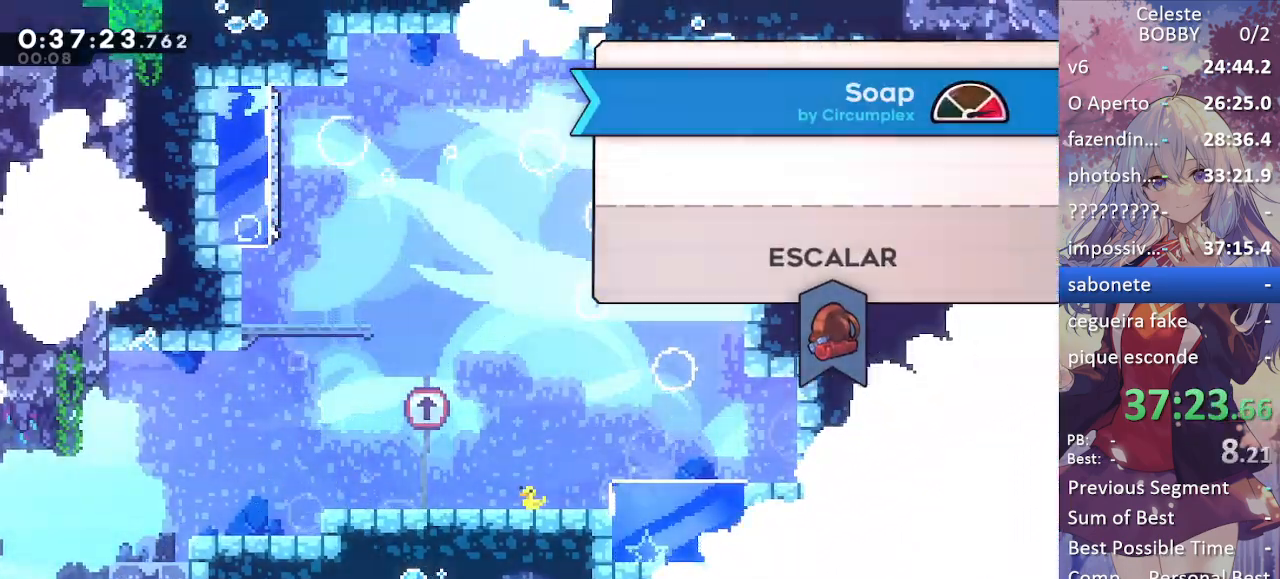
{"keys": [], "events": [[250, "jump", "up"]]}
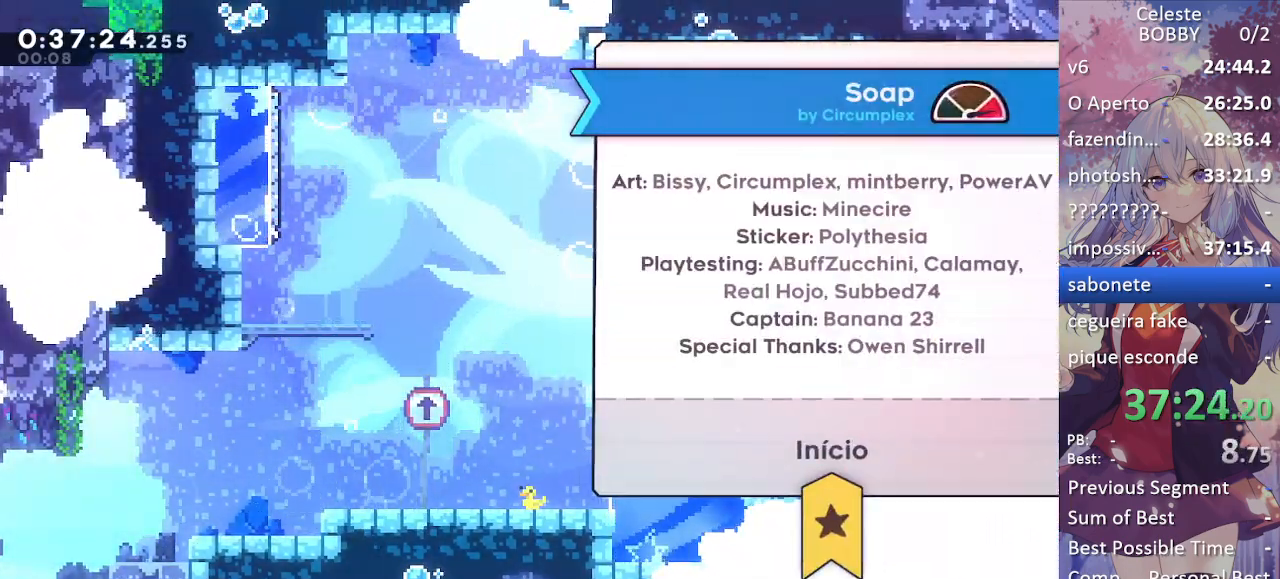
{"keys": [], "events": [[50, "jump", "down"], [267, "jump", "up"]]}
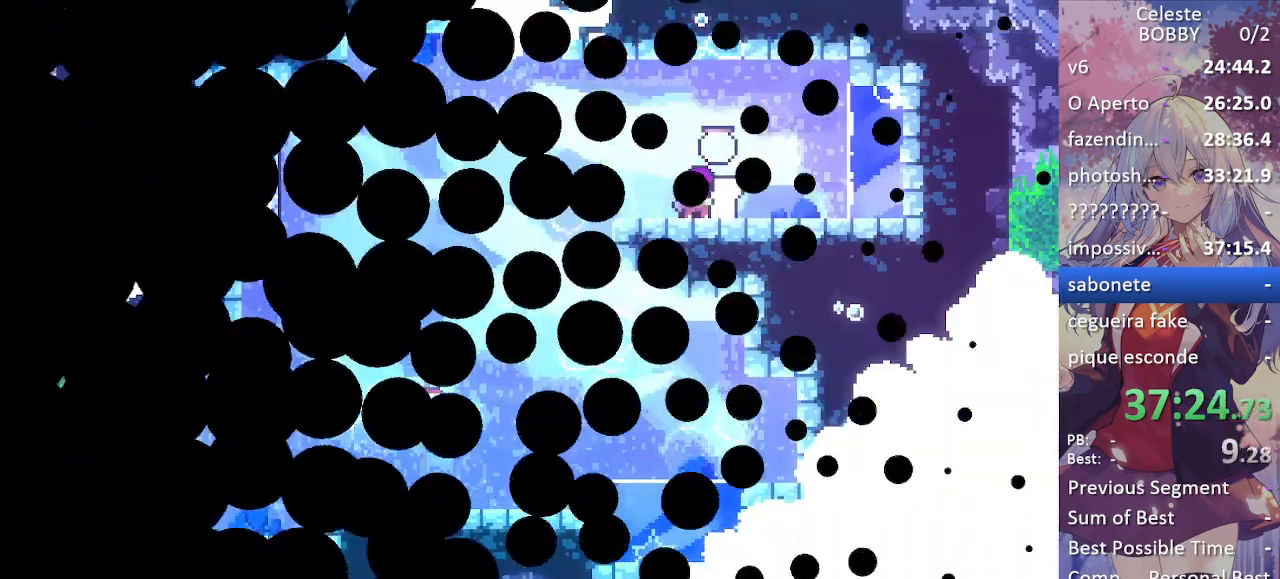
{"keys": [], "events": []}
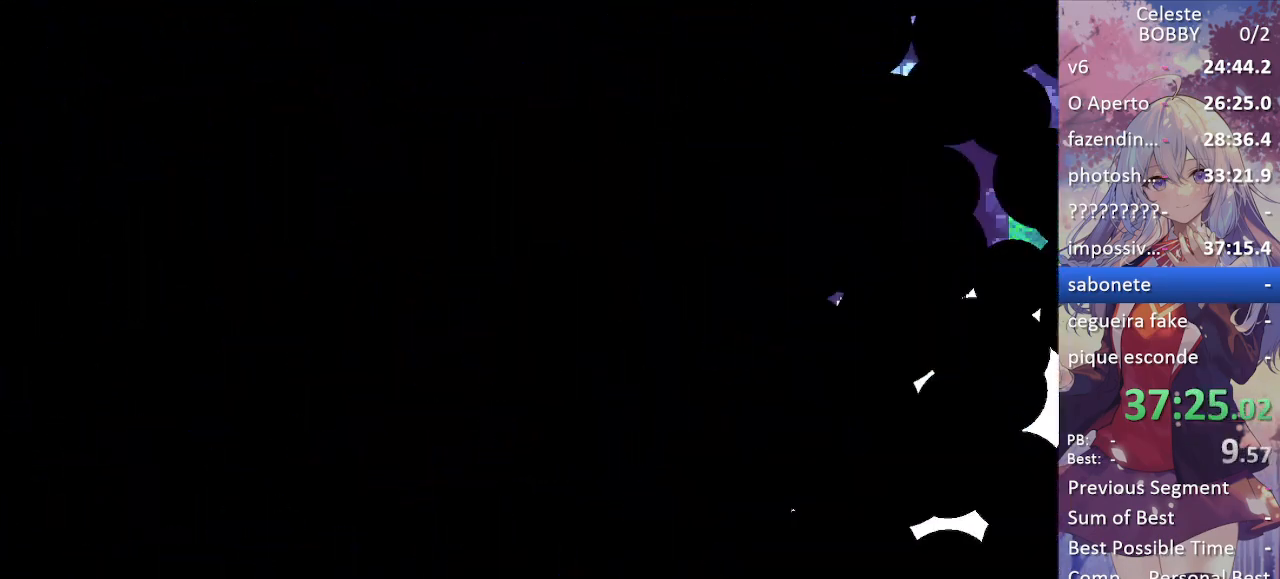
{"keys": [], "events": []}
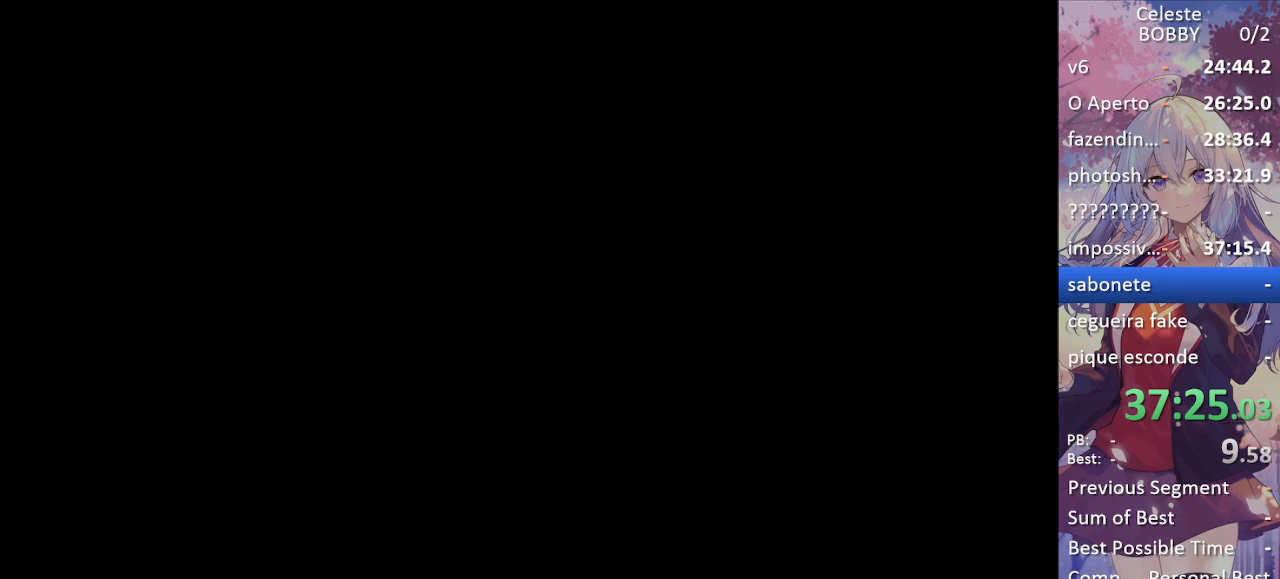
{"keys": [], "events": [[250, "up", "down"], [450, "up", "up"]]}
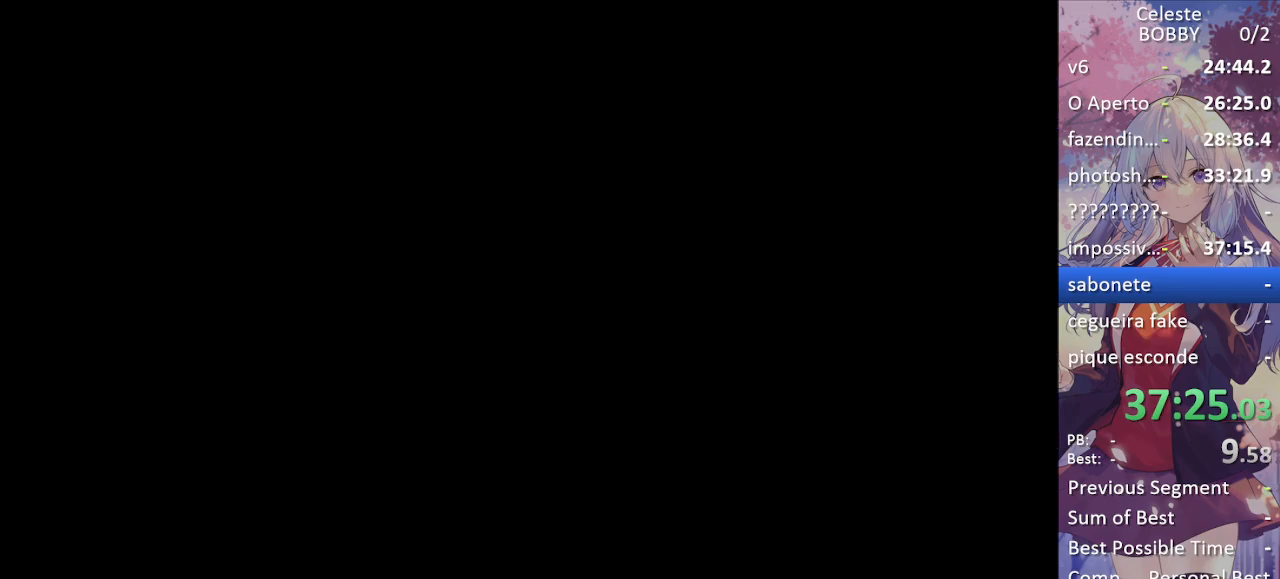
{"keys": [], "events": []}
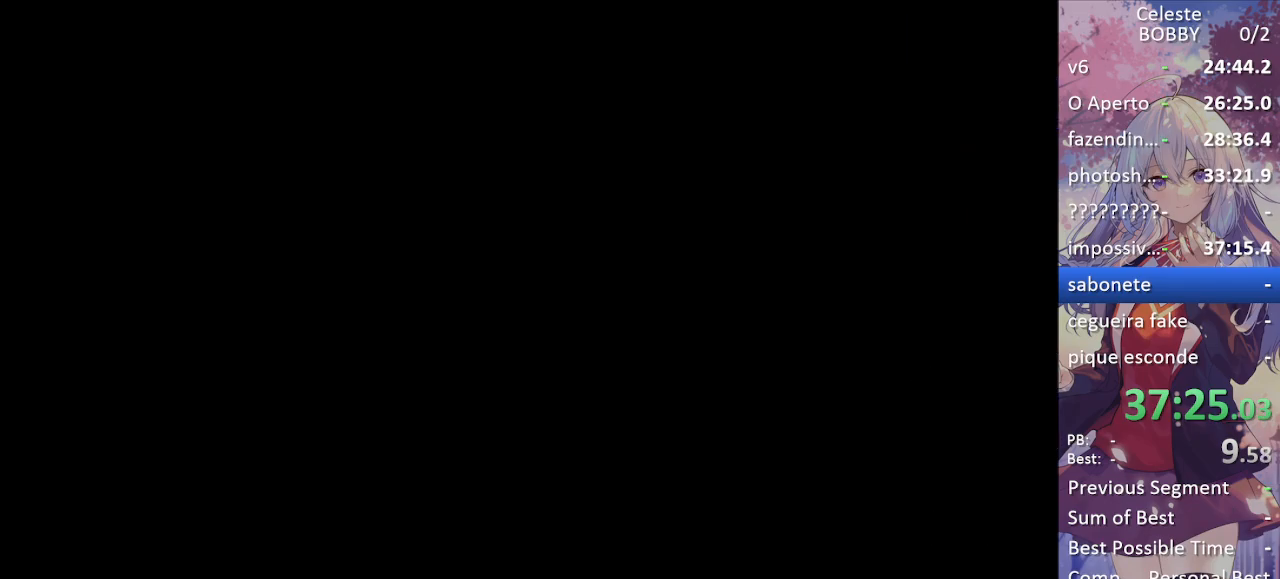
{"keys": [], "events": []}
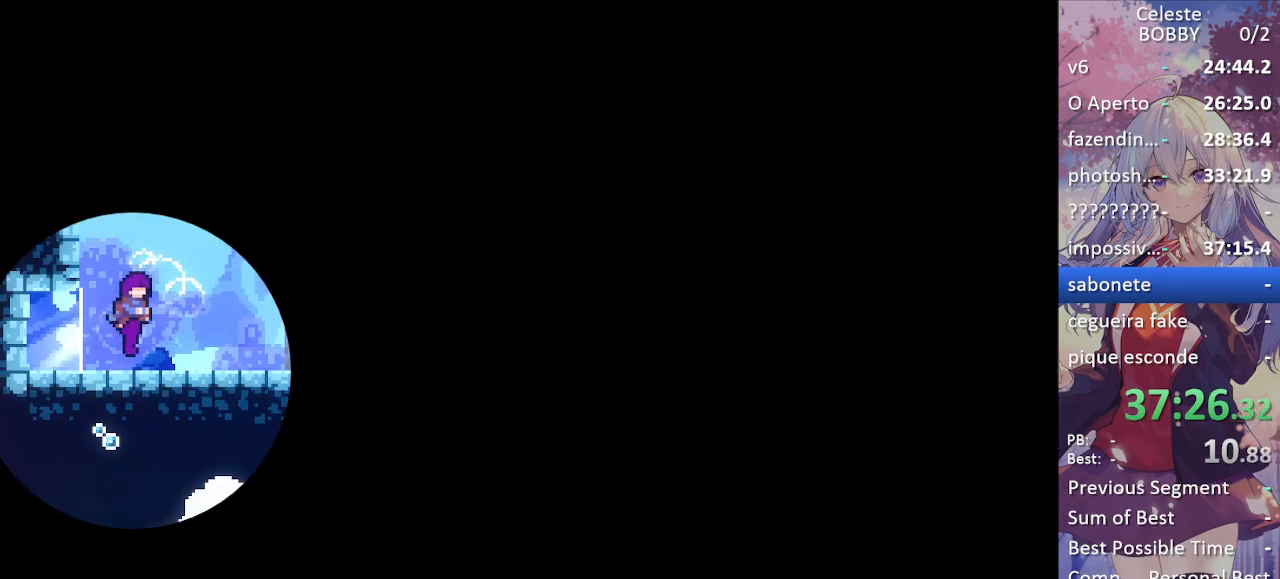
{"keys": [], "events": []}
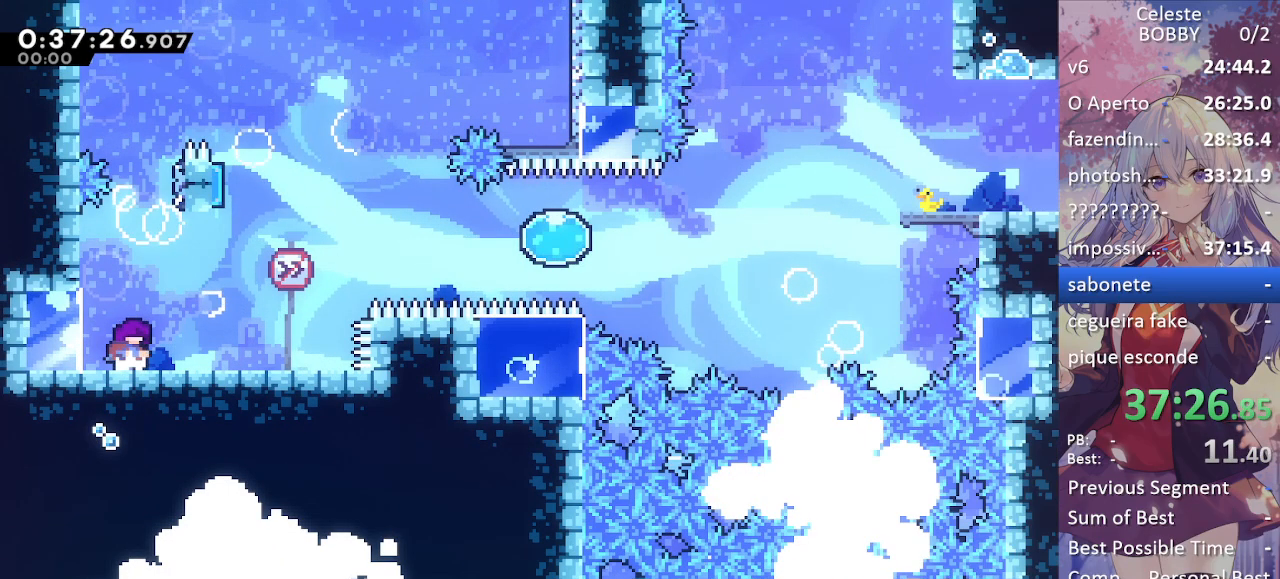
{"keys": ["jump", "right"], "events": [[184, "dash", "down"], [184, "right", "down"], [317, "dash", "up"], [417, "jump", "down"]]}
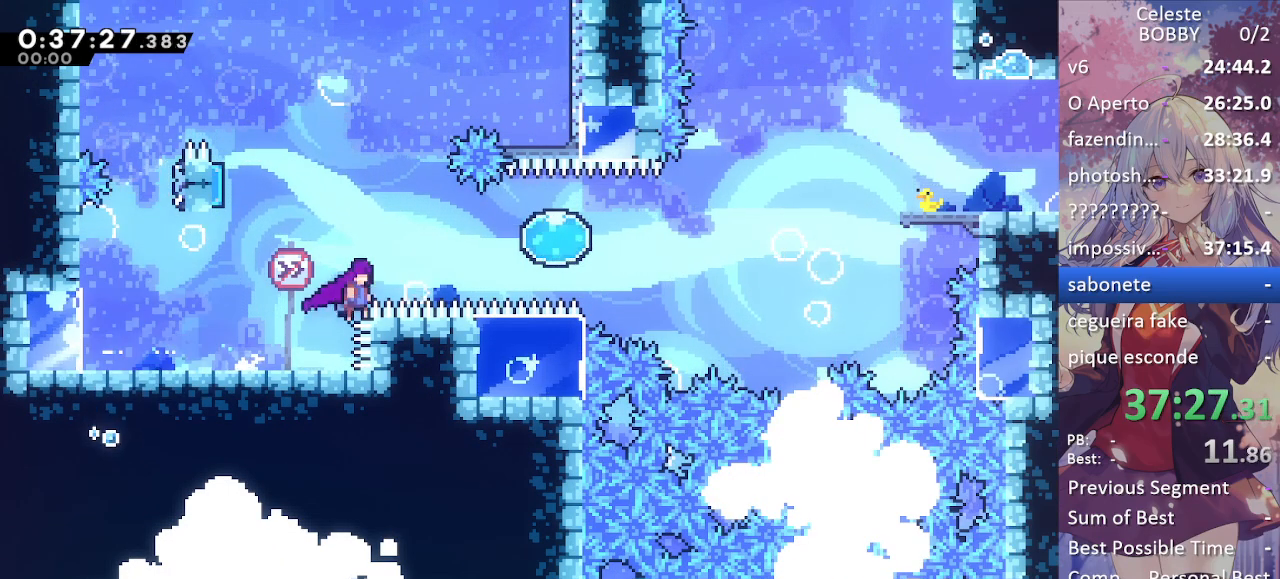
{"keys": ["dash", "right"], "events": [[367, "dash", "down"], [367, "jump", "up"]]}
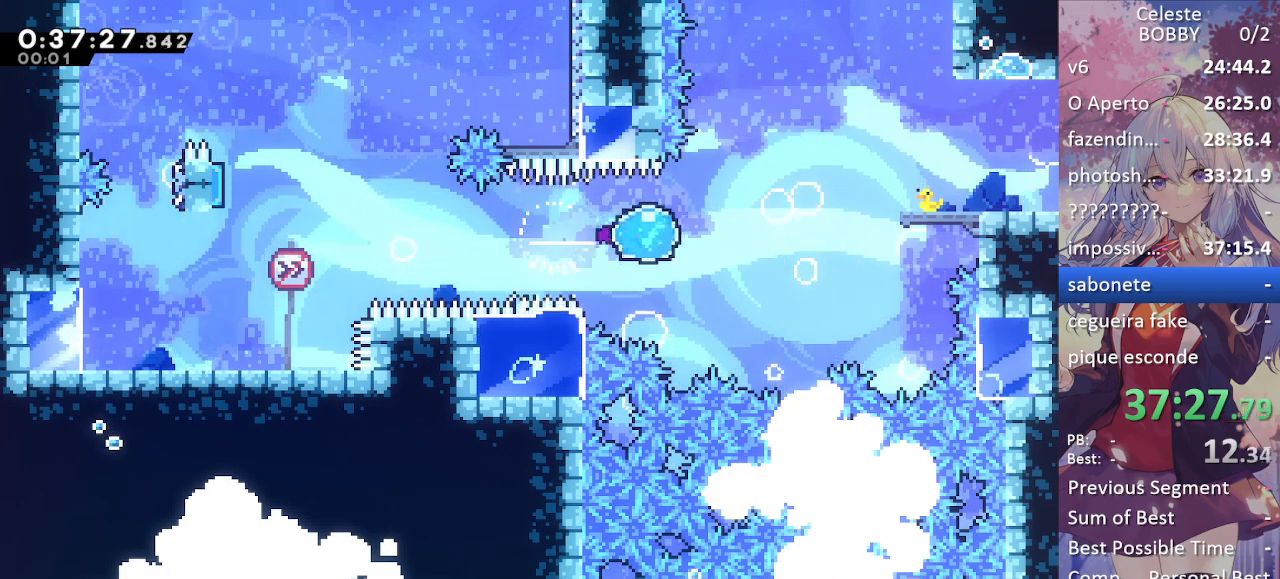
{"keys": ["grab", "right"], "events": [[17, "dash", "up"], [150, "up", "down"], [200, "dash", "down"], [200, "grab", "down"], [400, "dash", "up"], [434, "up", "up"]]}
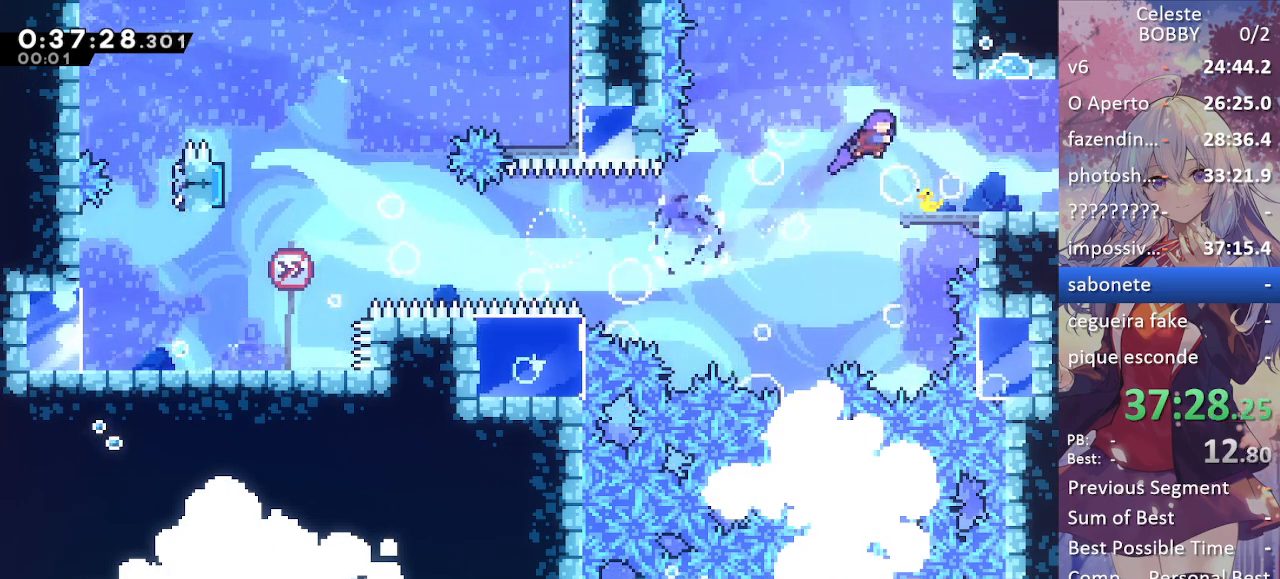
{"keys": ["grab", "right"], "events": [[317, "demo", "down"], [500, "demo", "up"]]}
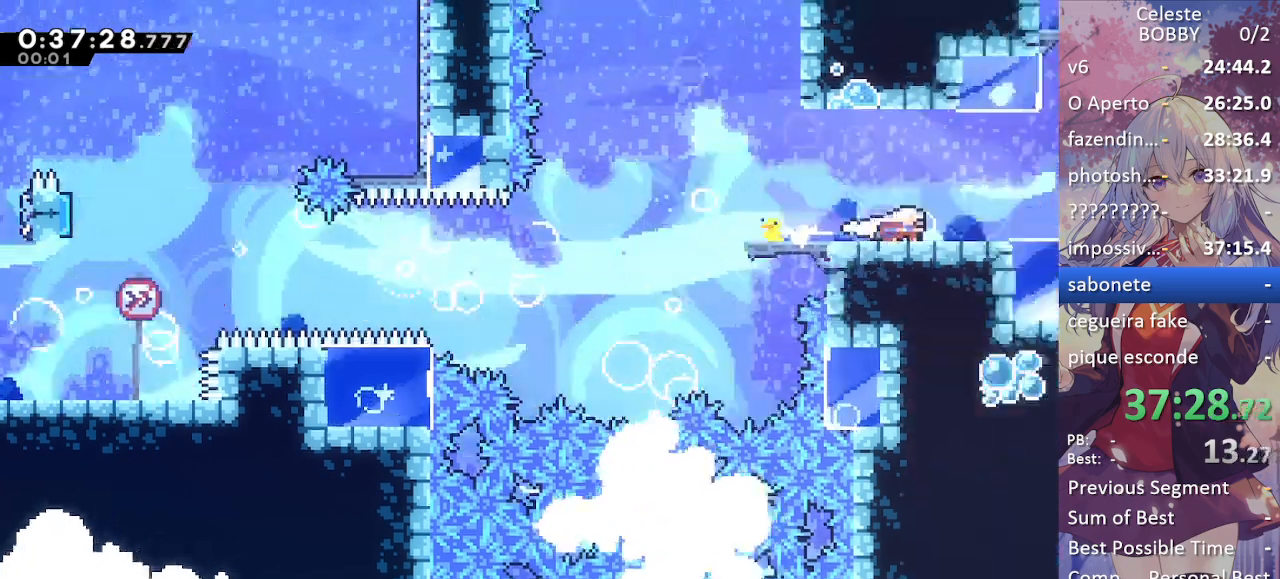
{"keys": ["grab", "right"], "events": []}
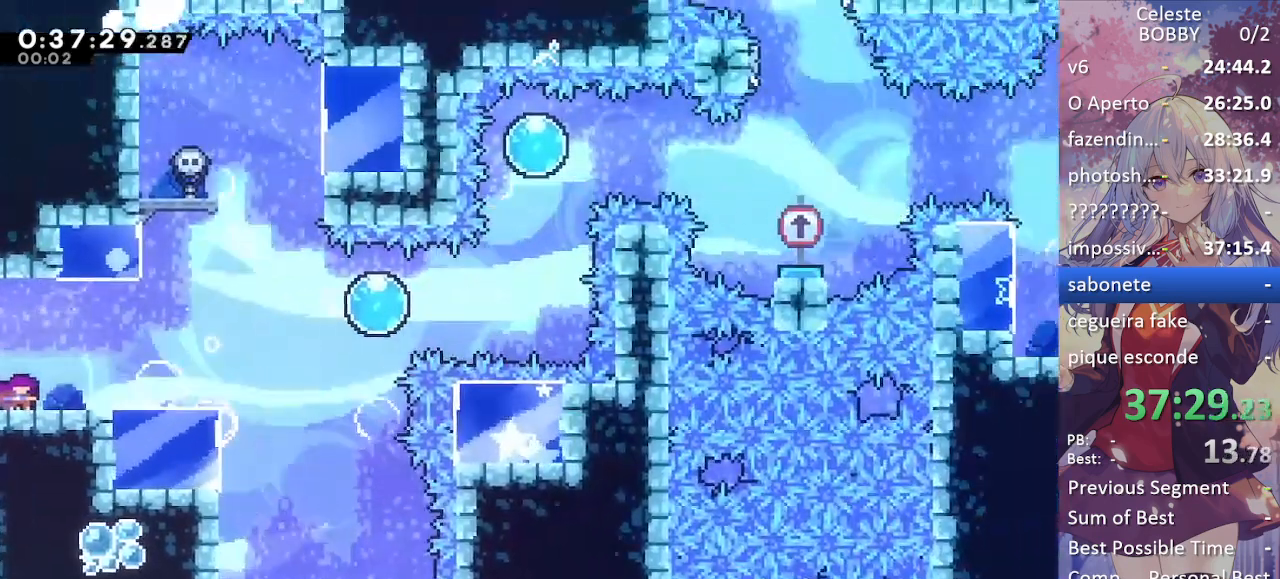
{"keys": ["grab", "jump", "right"], "events": [[167, "jump", "down"]]}